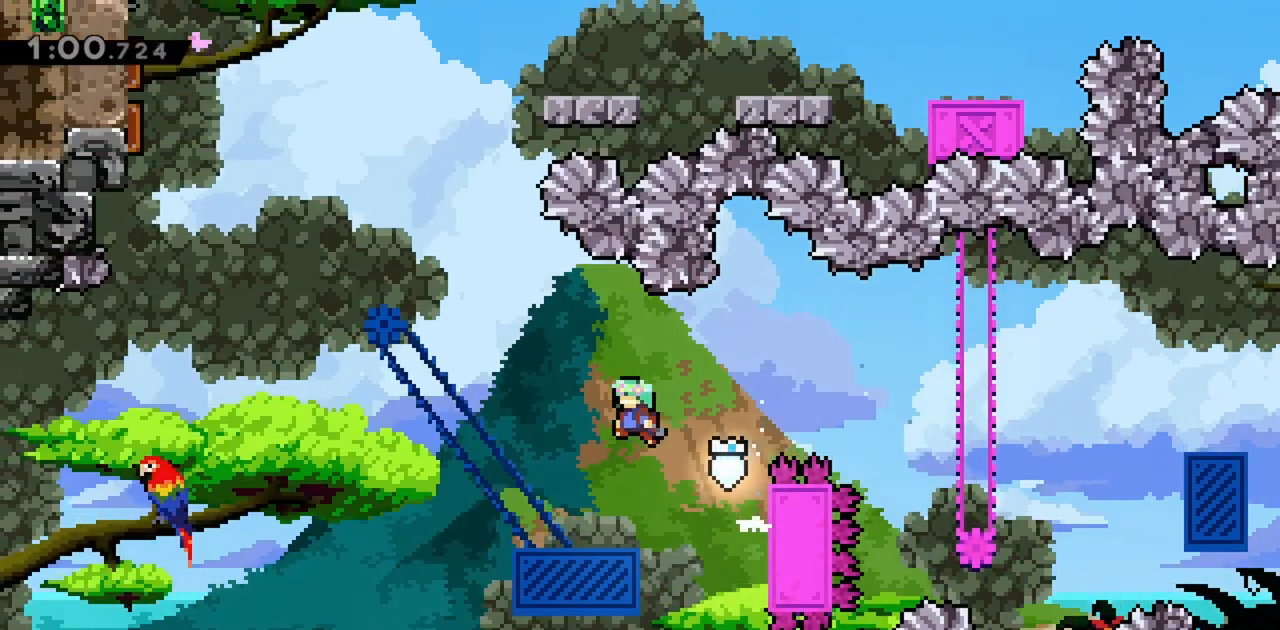
Gameplay with keyboard; each line is a JSON object with the keys held at the frame after it. "events" lists presses ("down") and releases ("up") of "dash", "demo", "down", "grab", "jump", "jump2", "left", "right" and "up" between this image and that frame as [ms after this image, input, new state], when the widget could be followed in between. No other keys are recorded. Mouse input is not recorded. Key names are as the overlay labels them; some are game actions (e.g. jump) rather than physical keys.
{"keys": [], "events": [[100, "jump", "up"], [150, "grab", "up"], [150, "left", "up"]]}
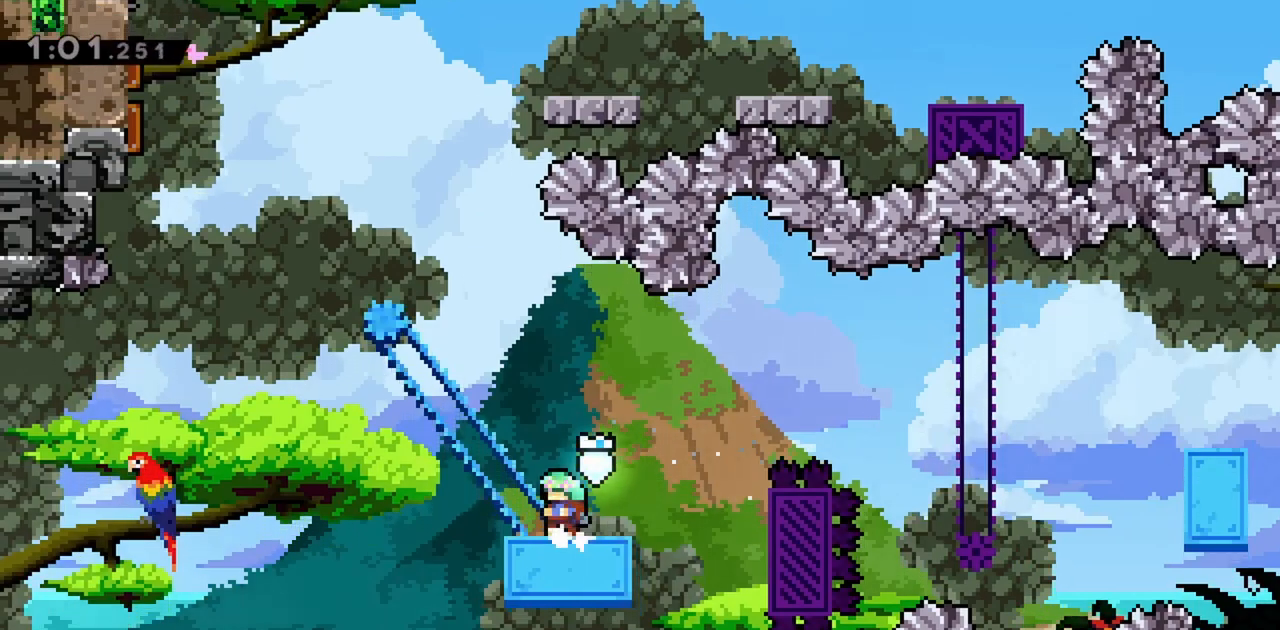
{"keys": ["jump", "left"], "events": [[300, "left", "down"], [383, "jump", "down"]]}
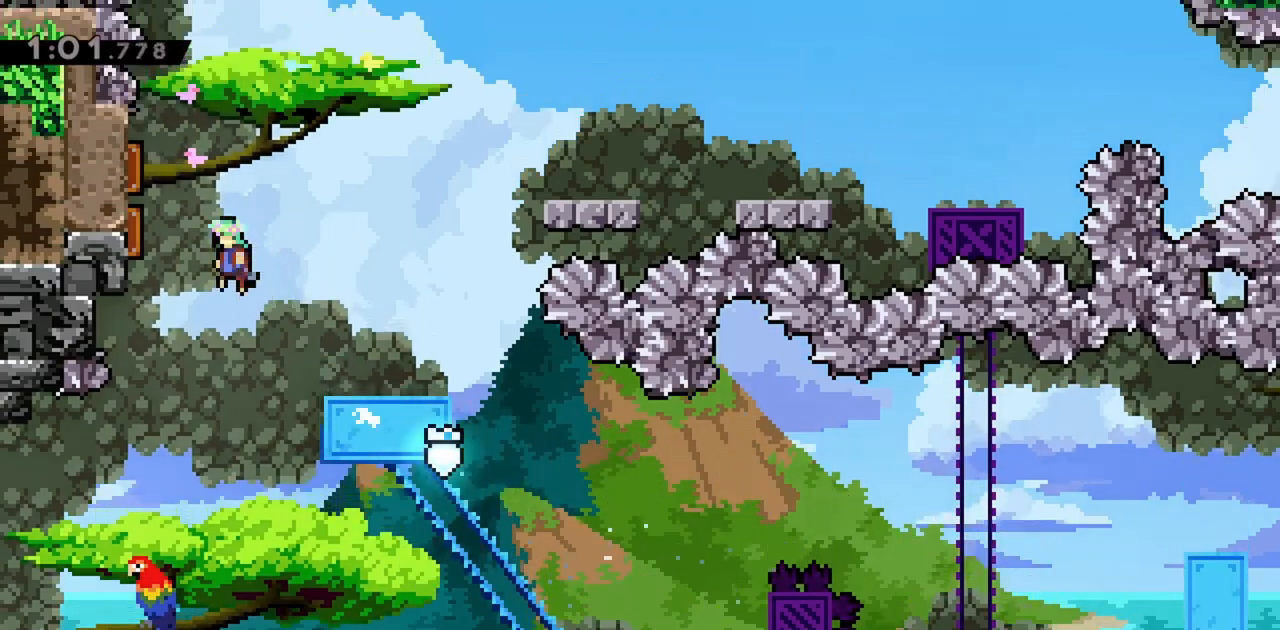
{"keys": ["right"], "events": [[167, "jump", "up"], [167, "left", "up"], [167, "right", "down"]]}
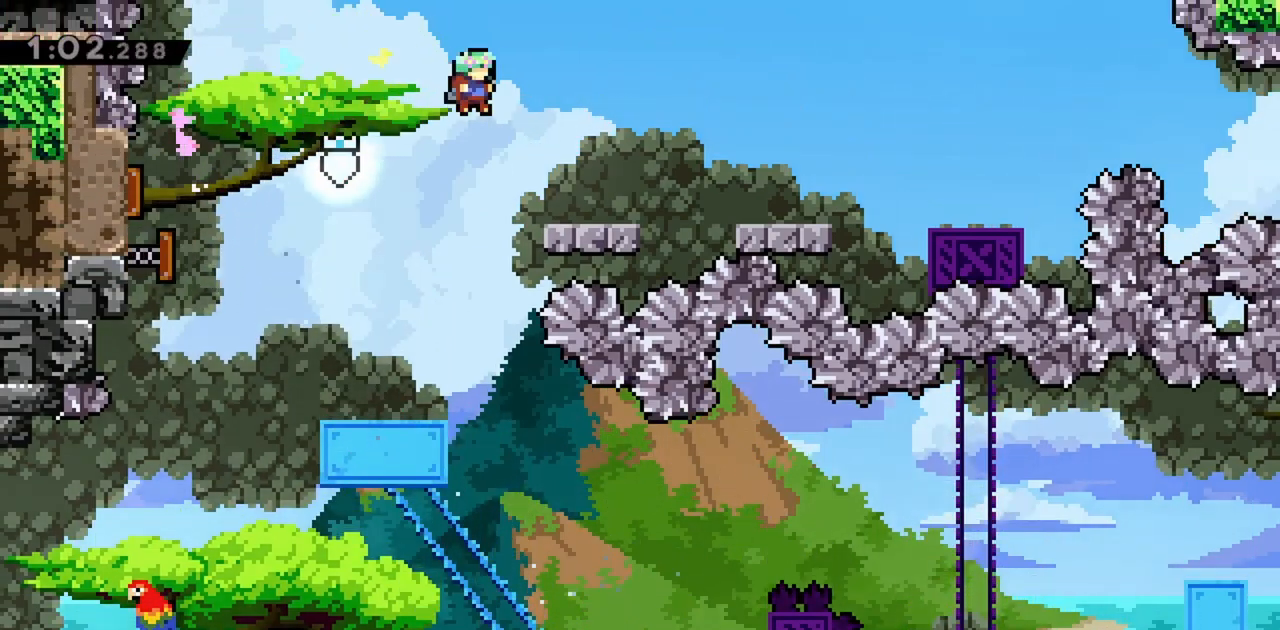
{"keys": ["right"], "events": [[267, "jump", "down"], [450, "jump", "up"]]}
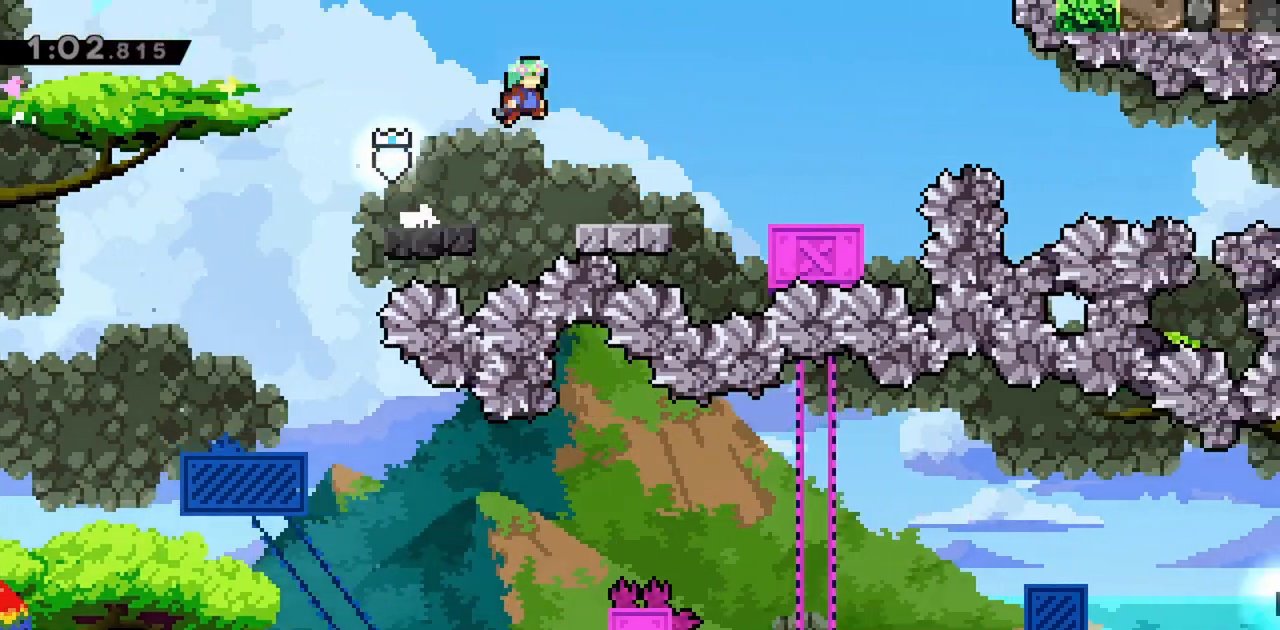
{"keys": ["right"], "events": [[317, "jump", "down"], [467, "jump", "up"]]}
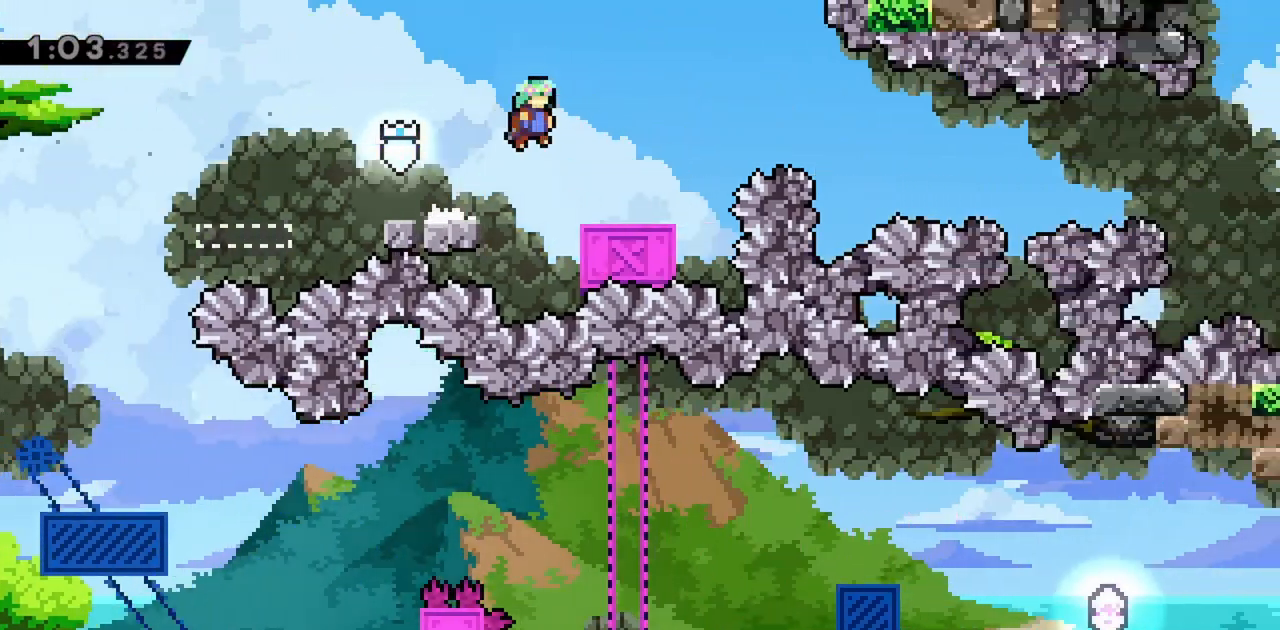
{"keys": ["jump", "right"], "events": [[333, "jump", "down"]]}
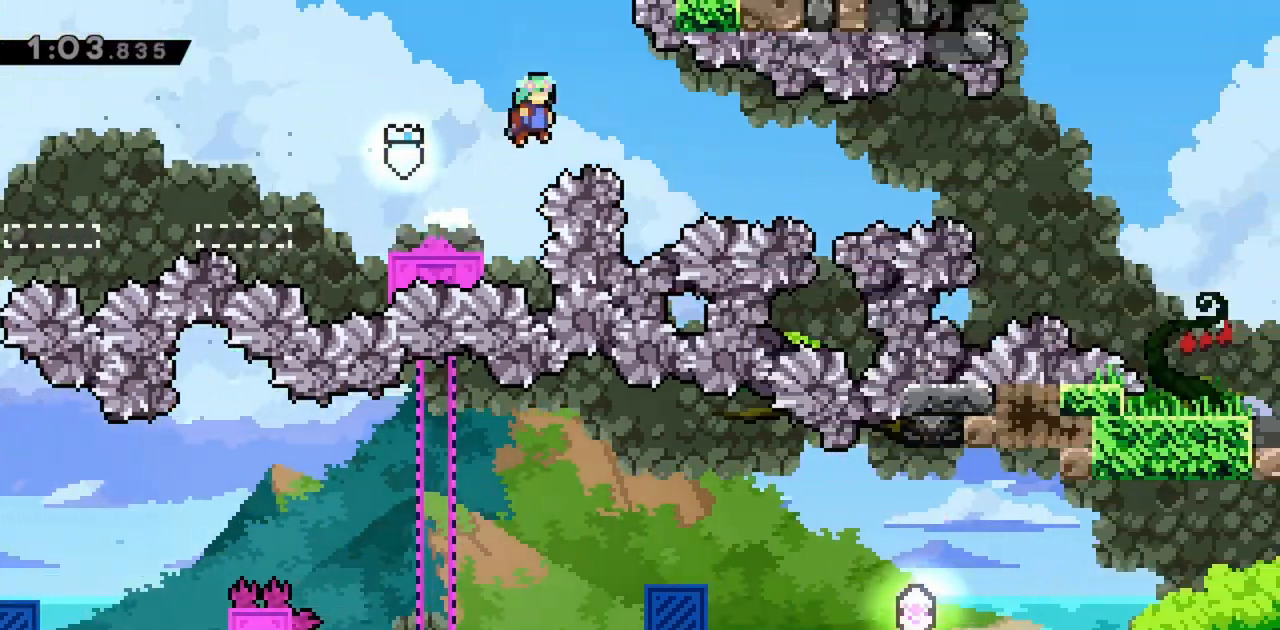
{"keys": ["dash", "jump", "right"], "events": [[383, "dash", "down"]]}
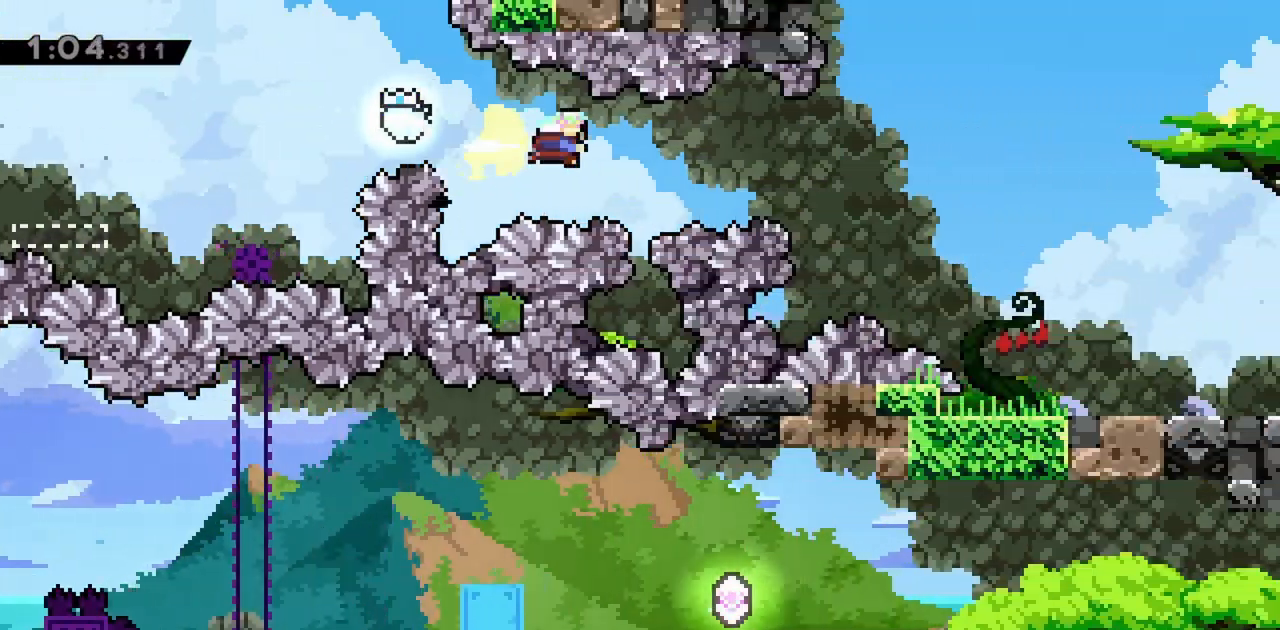
{"keys": ["right"], "events": [[33, "dash", "up"], [167, "dash", "down"], [350, "dash", "up"], [350, "jump", "up"]]}
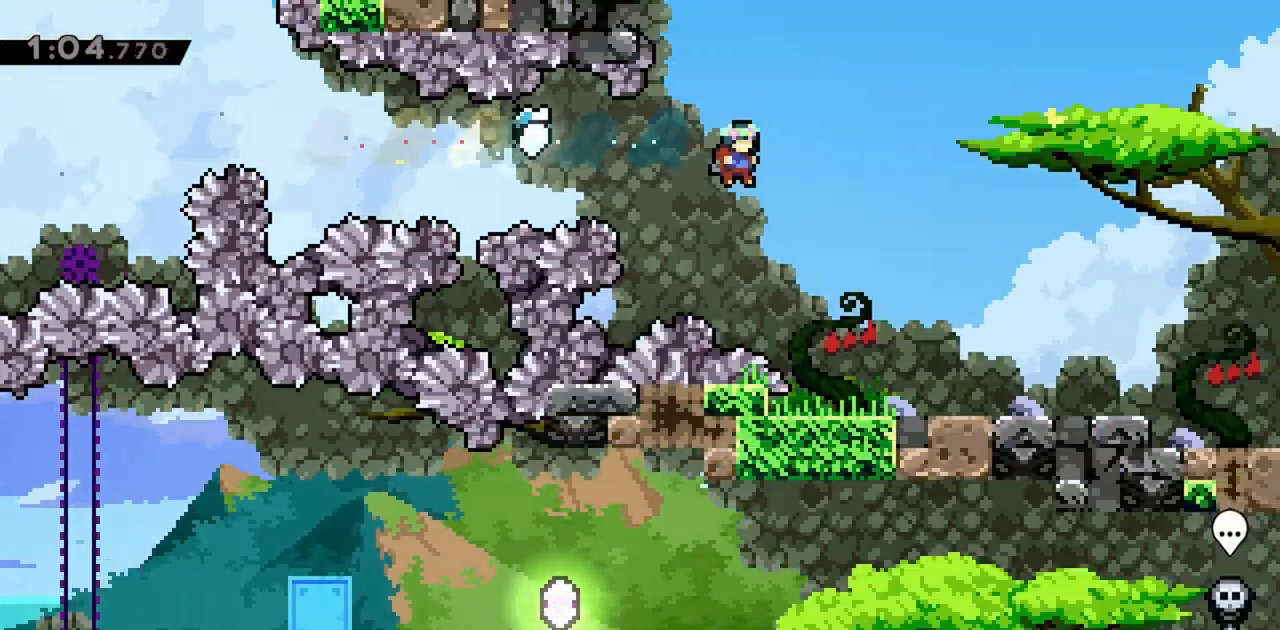
{"keys": ["demo", "right"], "events": [[400, "demo", "down"]]}
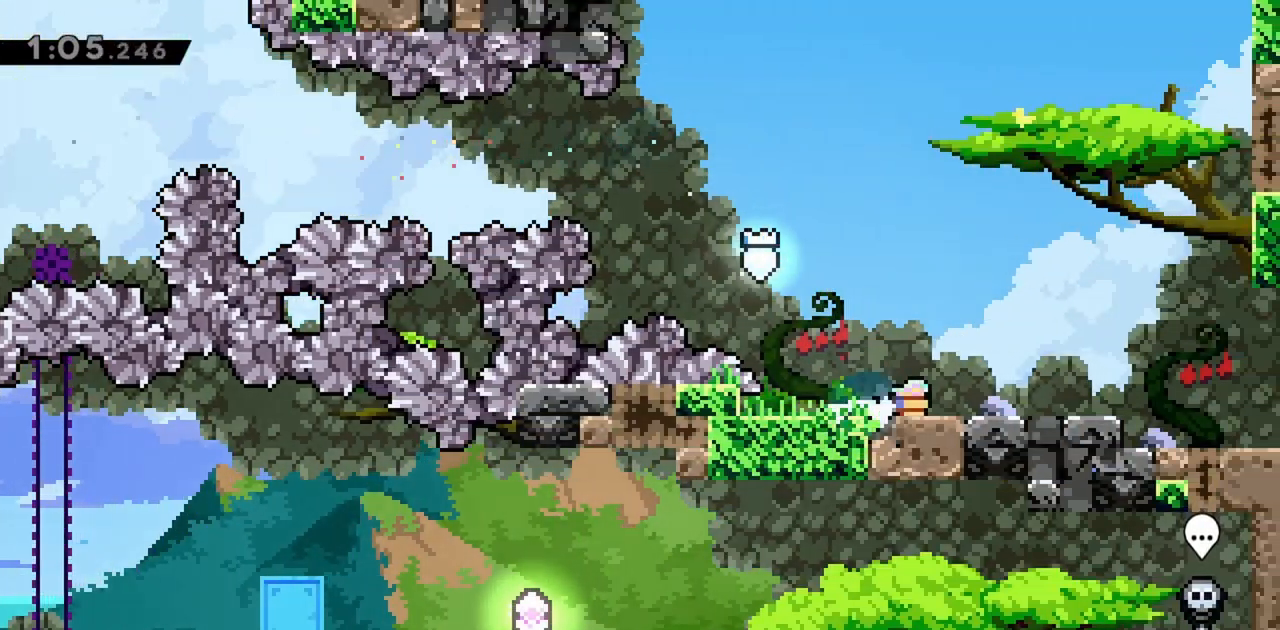
{"keys": ["right"], "events": [[50, "demo", "up"], [100, "jump", "down"], [183, "jump", "up"]]}
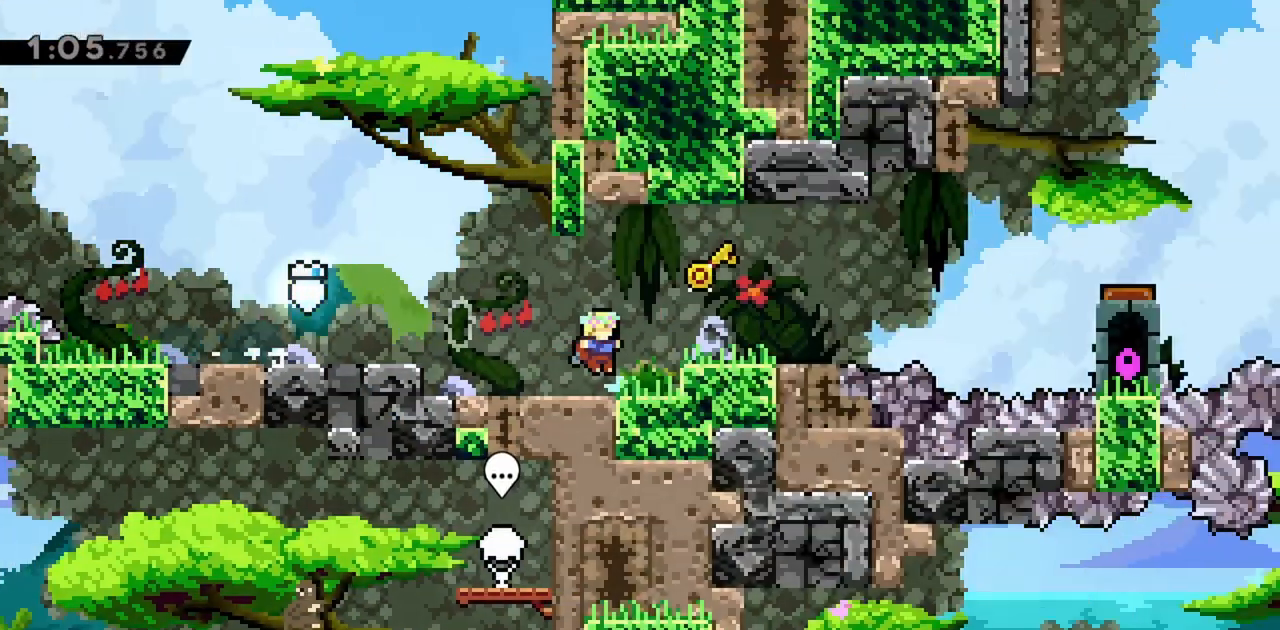
{"keys": [], "events": [[100, "right", "up"]]}
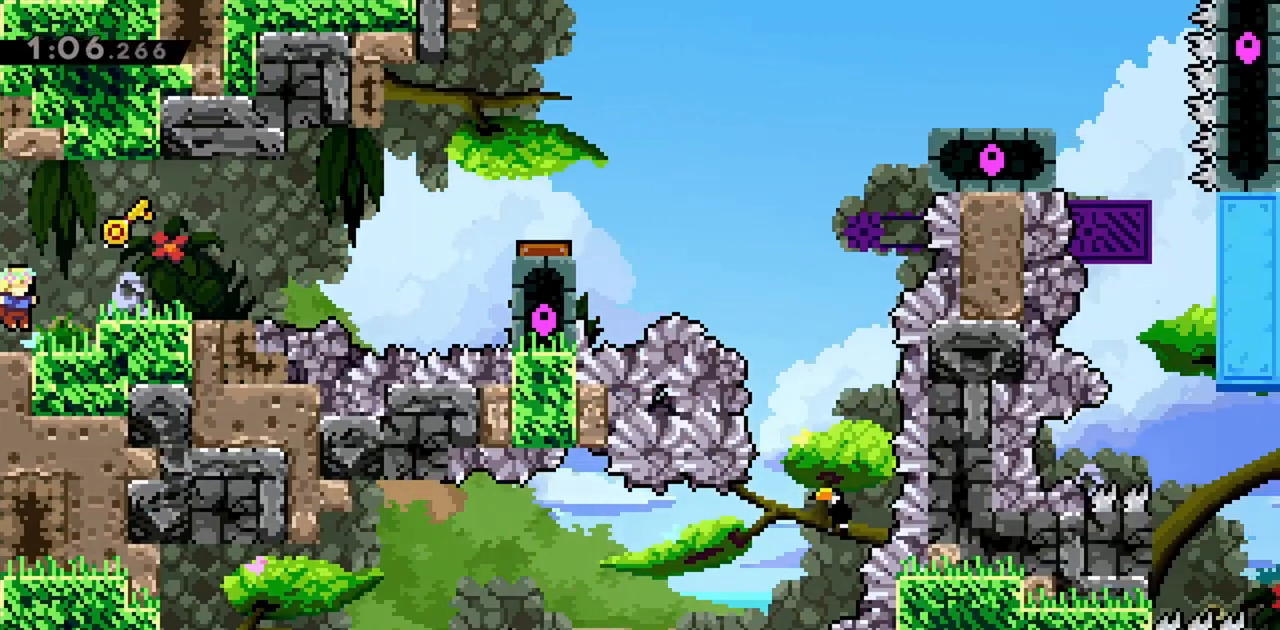
{"keys": ["right"], "events": [[200, "jump", "down"], [300, "right", "down"], [350, "jump", "up"]]}
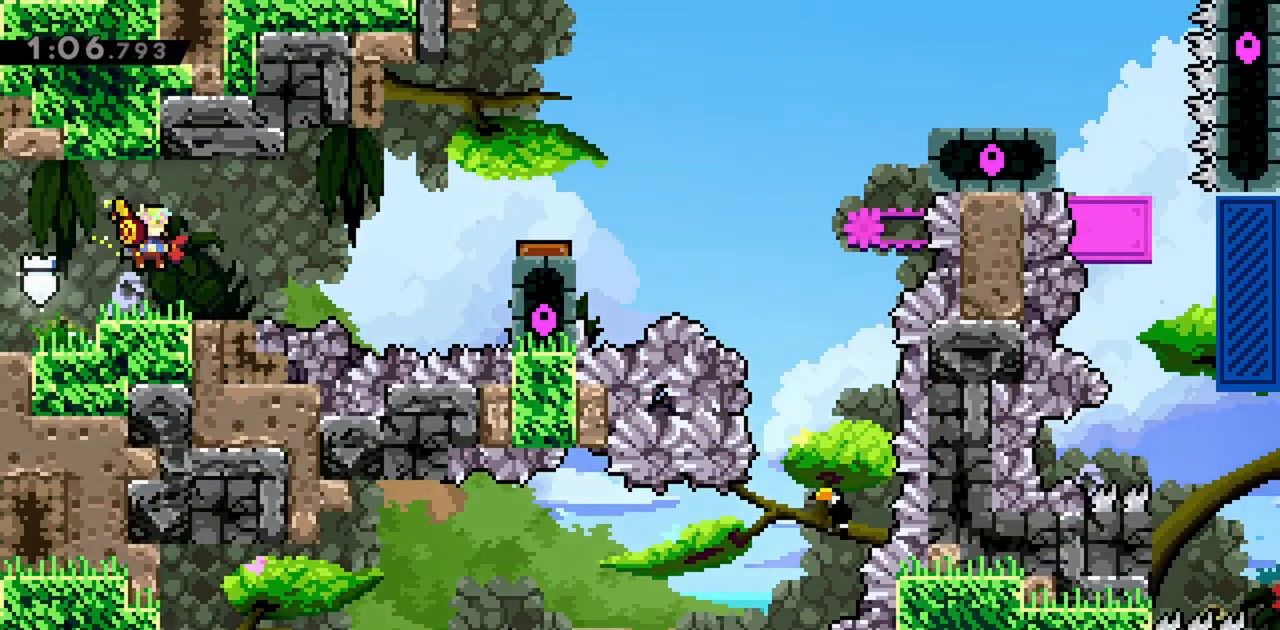
{"keys": ["dash", "jump", "right"], "events": [[217, "jump", "down"], [450, "dash", "down"]]}
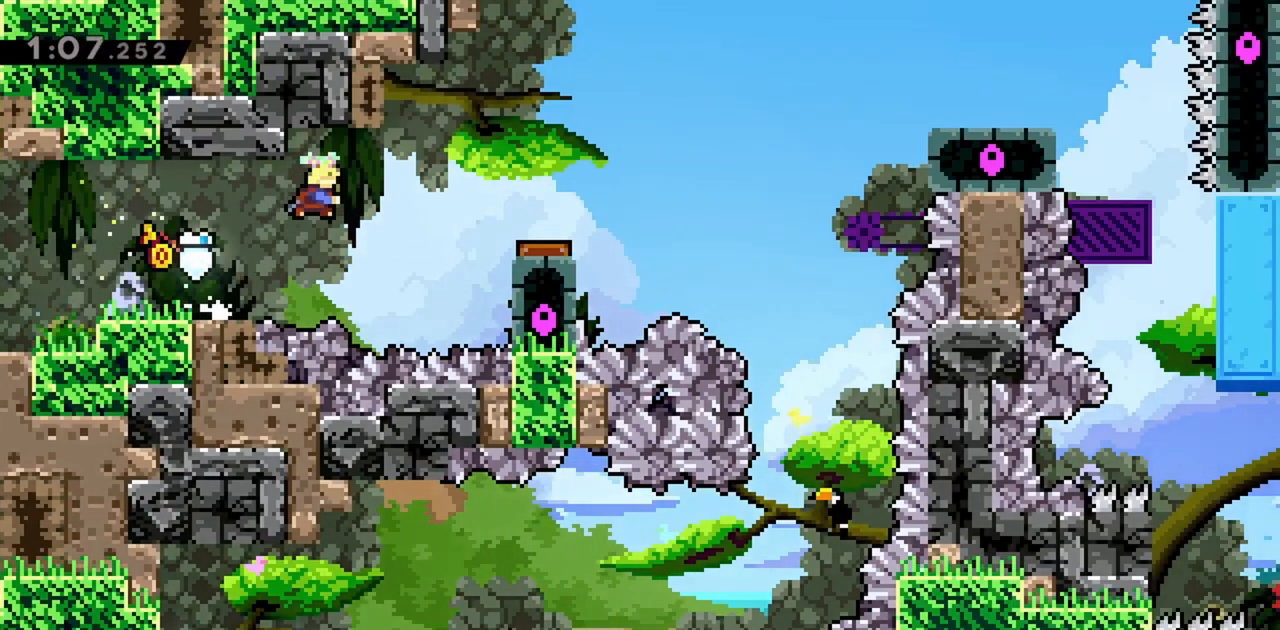
{"keys": ["grab", "jump", "right"], "events": [[83, "grab", "down"], [133, "dash", "up"], [217, "right", "up"], [367, "right", "down"]]}
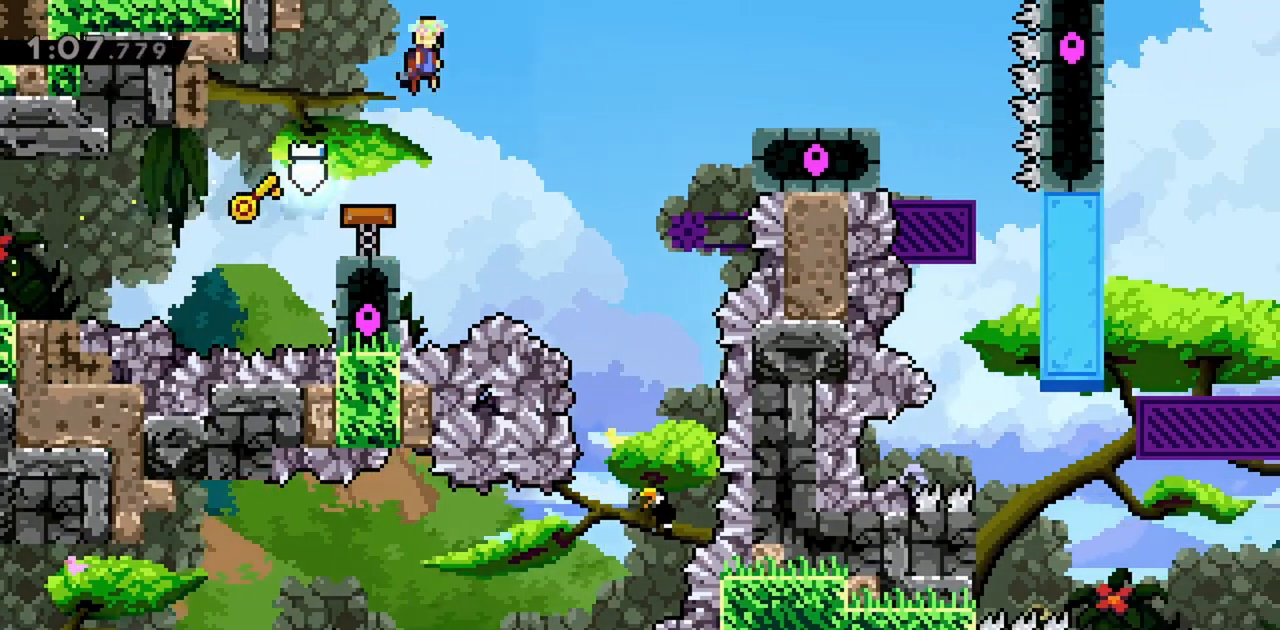
{"keys": ["grab", "jump", "right"], "events": [[183, "dash", "down"], [317, "dash", "up"]]}
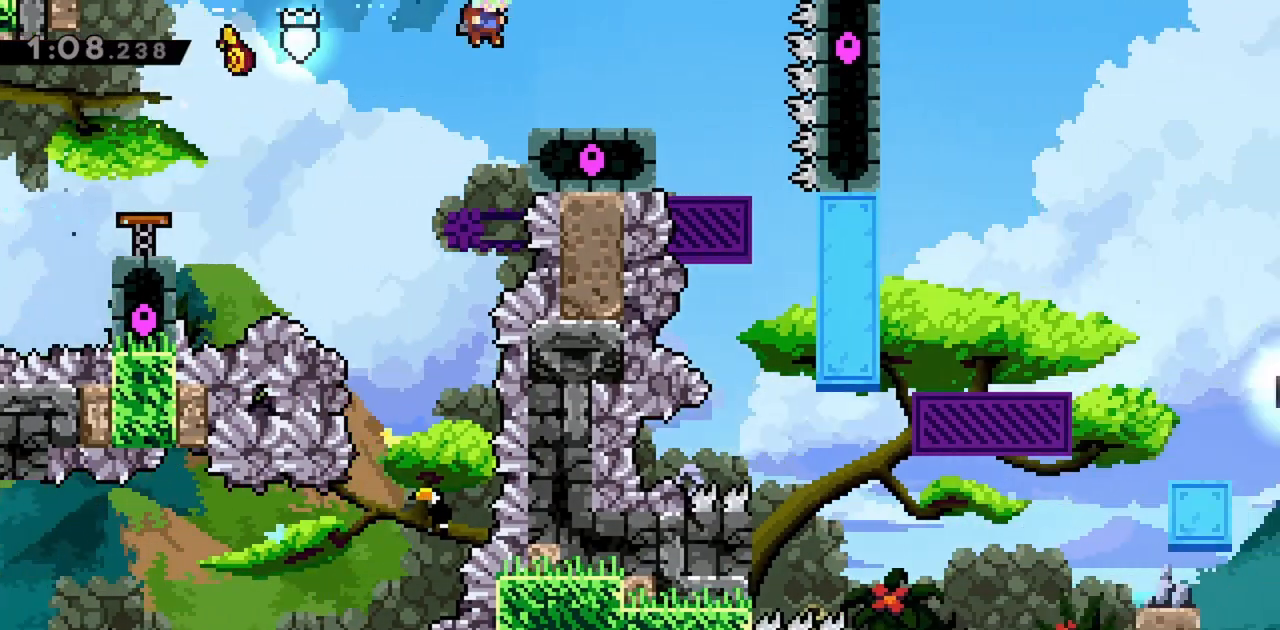
{"keys": [], "events": [[50, "jump", "up"], [250, "jump", "down"], [333, "jump", "up"], [383, "grab", "up"], [467, "right", "up"]]}
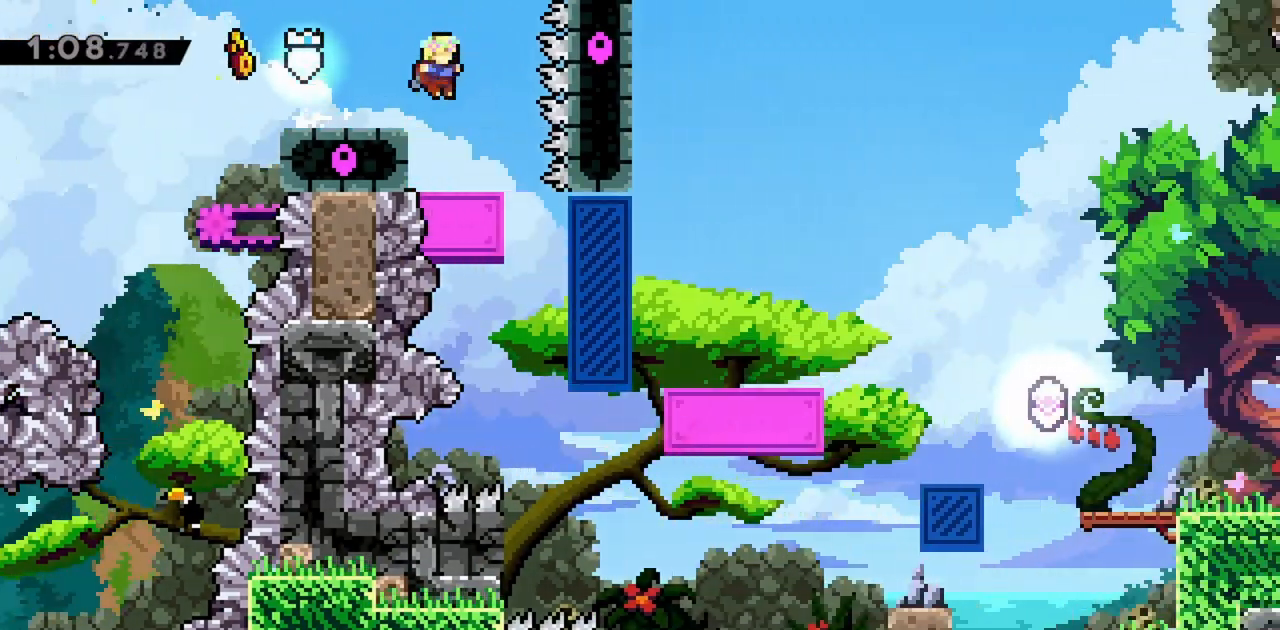
{"keys": ["jump"], "events": [[200, "jump", "down"], [350, "right", "down"], [433, "right", "up"]]}
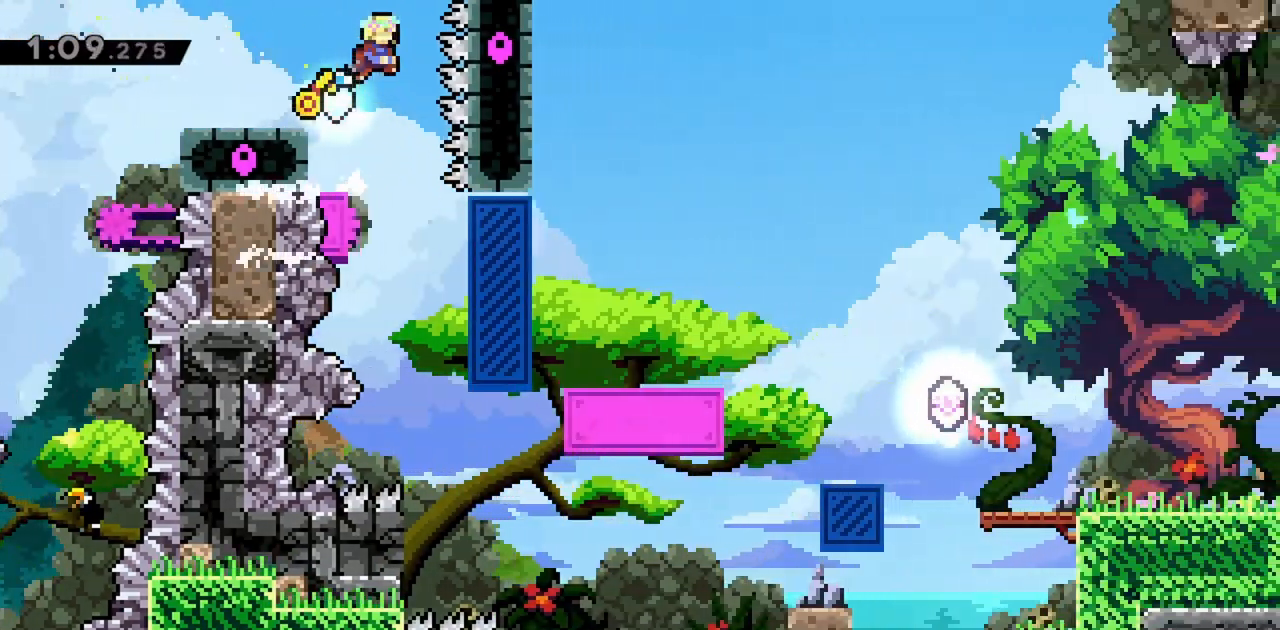
{"keys": ["grab", "jump", "right"], "events": [[267, "right", "down"], [500, "grab", "down"]]}
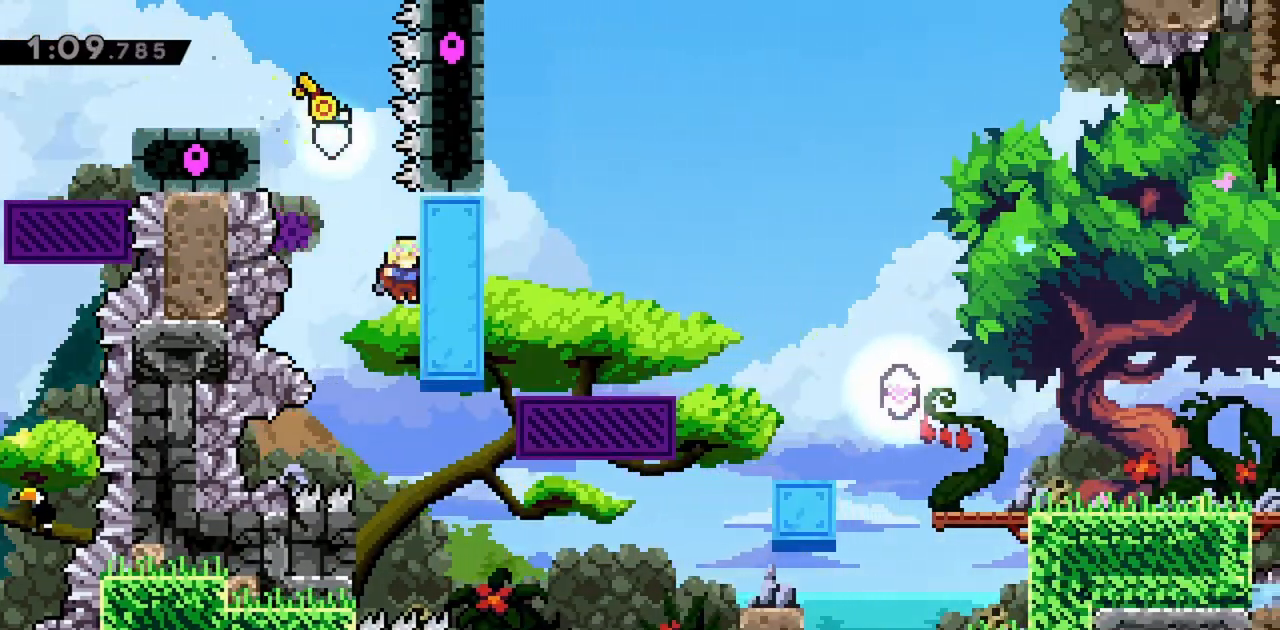
{"keys": ["grab"], "events": [[267, "jump", "up"], [317, "right", "up"]]}
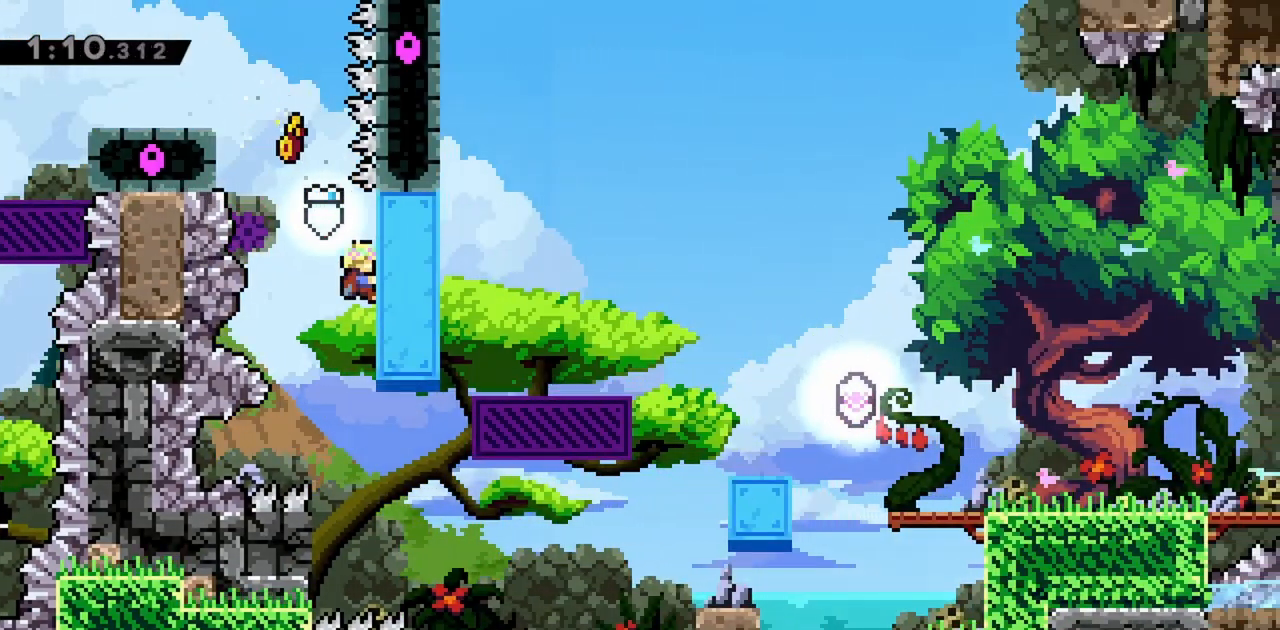
{"keys": ["grab"], "events": []}
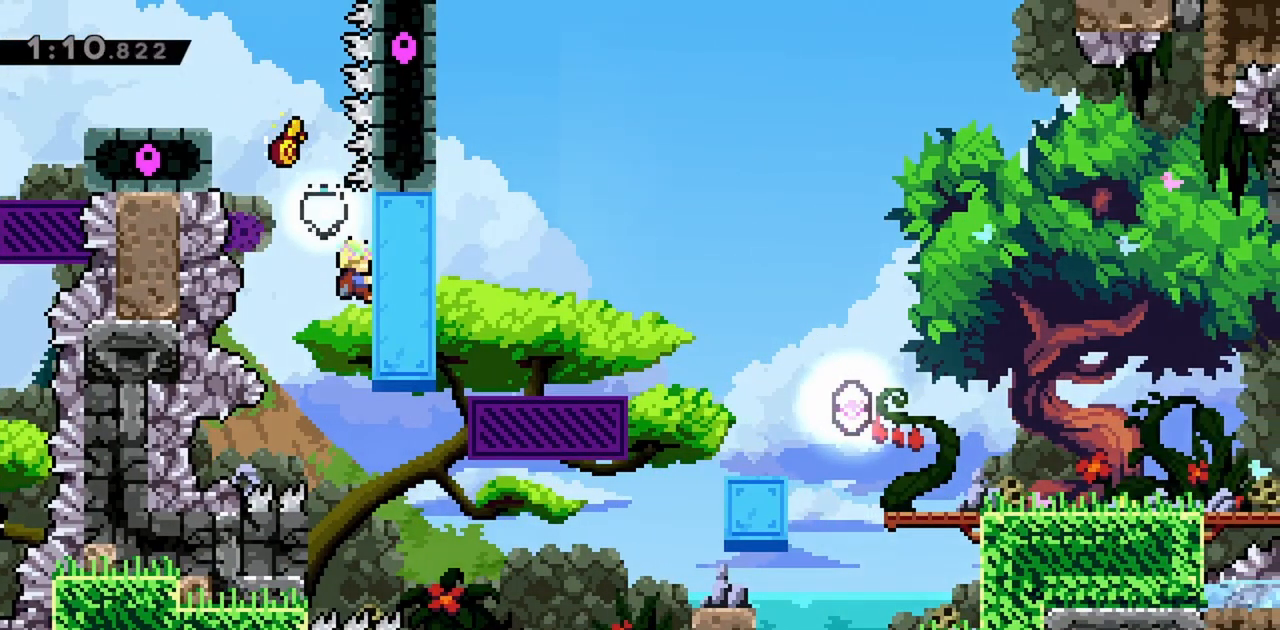
{"keys": ["dash", "grab", "right", "up"], "events": [[433, "right", "down"], [433, "up", "down"], [483, "dash", "down"]]}
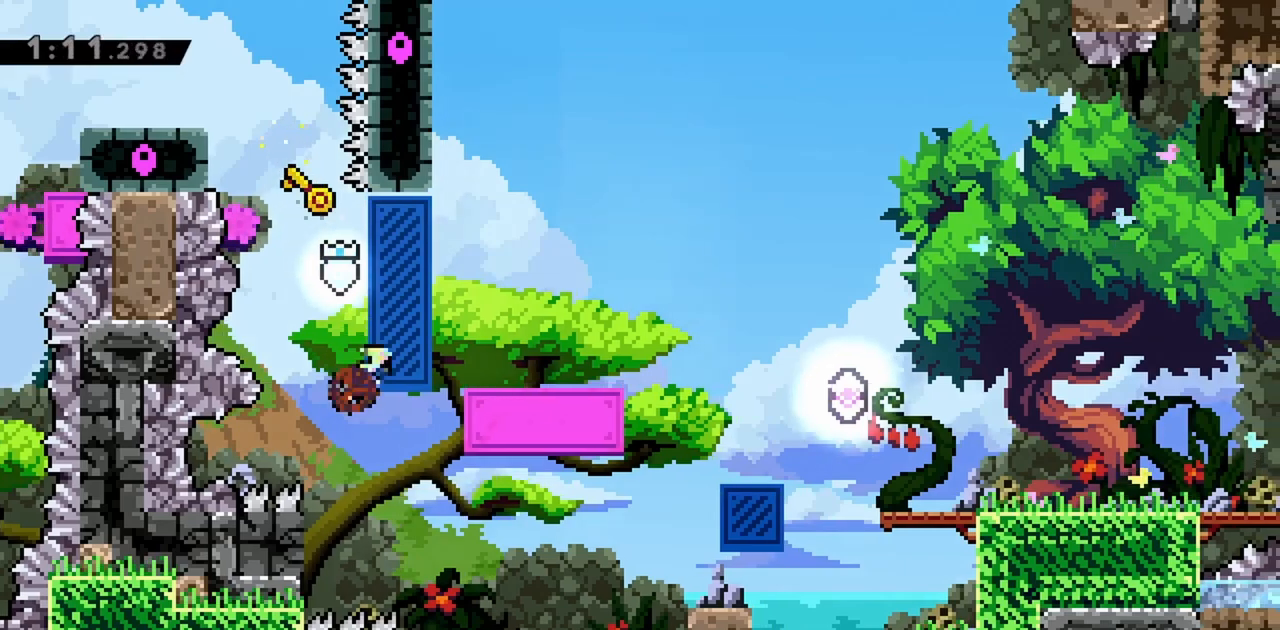
{"keys": ["right"], "events": [[167, "dash", "up"], [200, "grab", "up"], [250, "up", "up"], [300, "right", "up"], [483, "right", "down"]]}
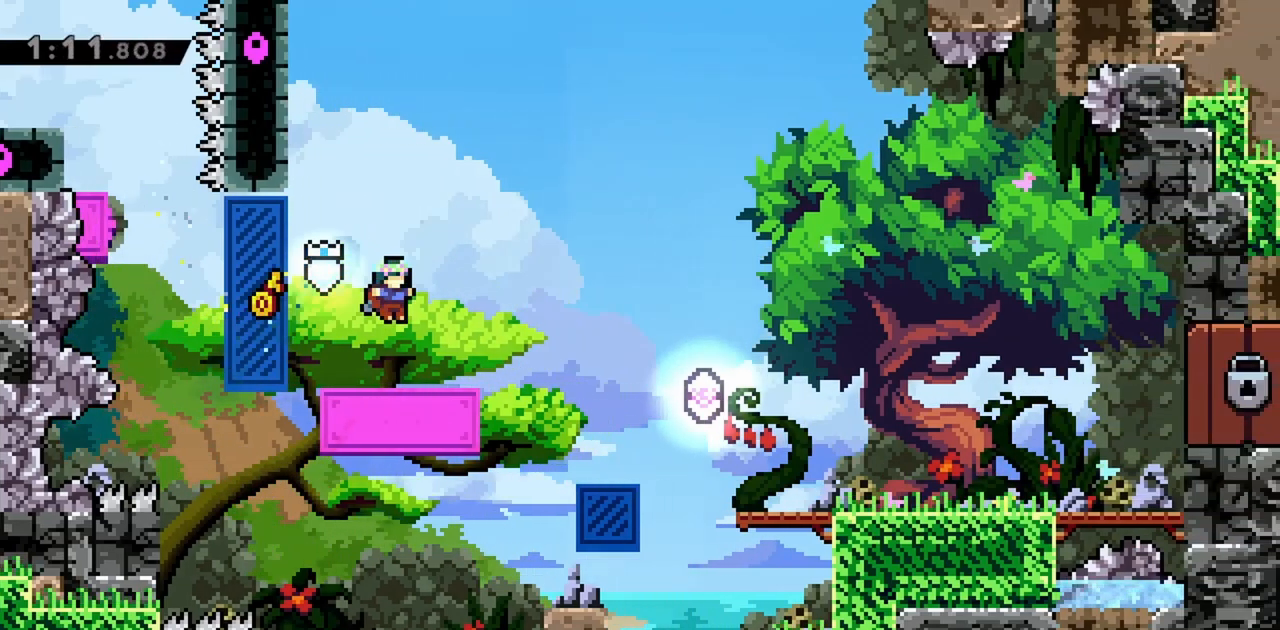
{"keys": ["right"], "events": [[117, "demo", "down"], [117, "jump", "down"], [167, "demo", "up"], [217, "jump", "up"]]}
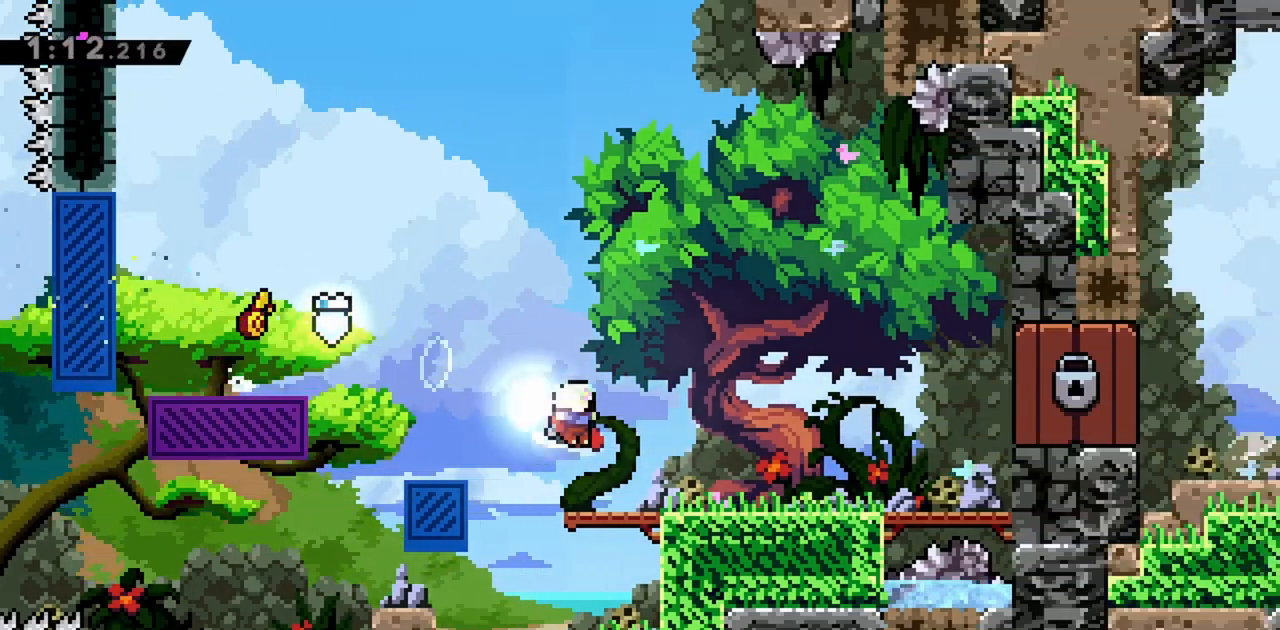
{"keys": ["grab", "right"], "events": [[83, "jump", "down"], [317, "jump", "up"], [367, "grab", "down"]]}
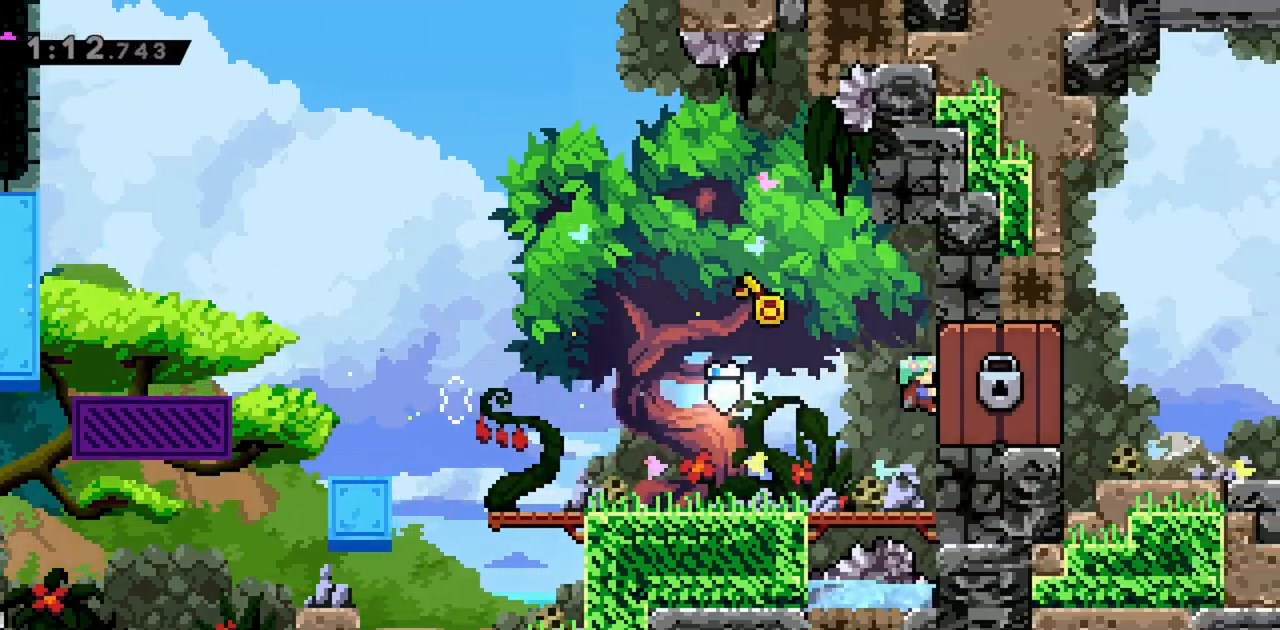
{"keys": ["grab", "right"], "events": [[150, "up", "down"], [183, "up", "up"]]}
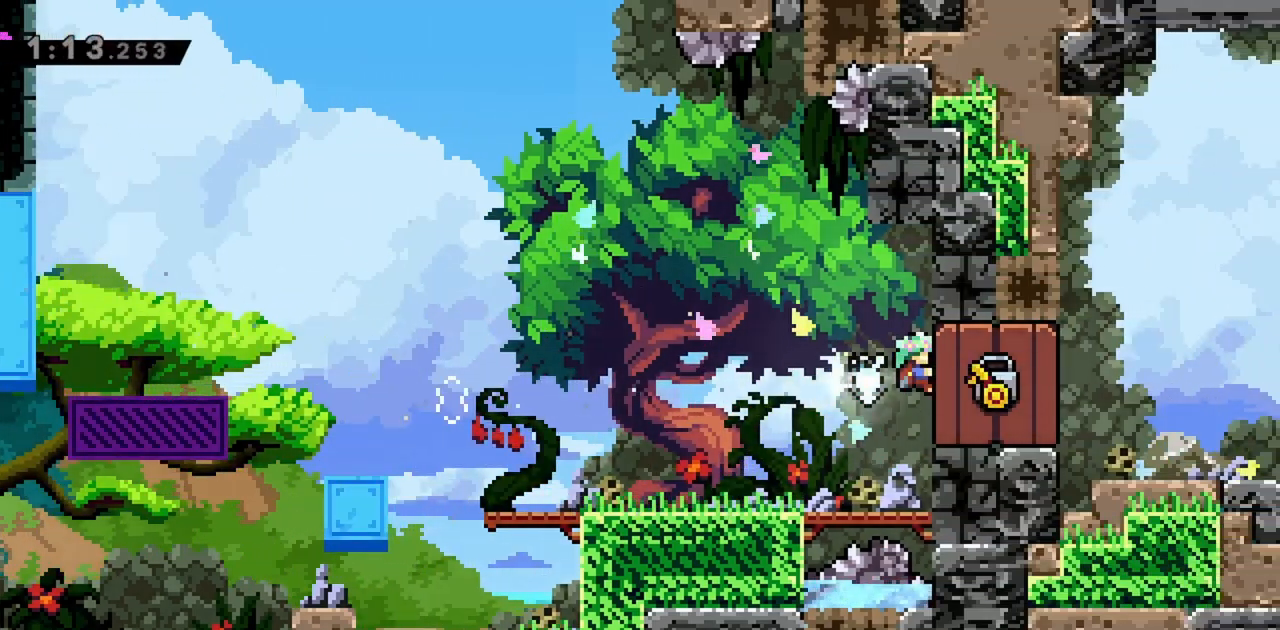
{"keys": ["grab", "right"], "events": []}
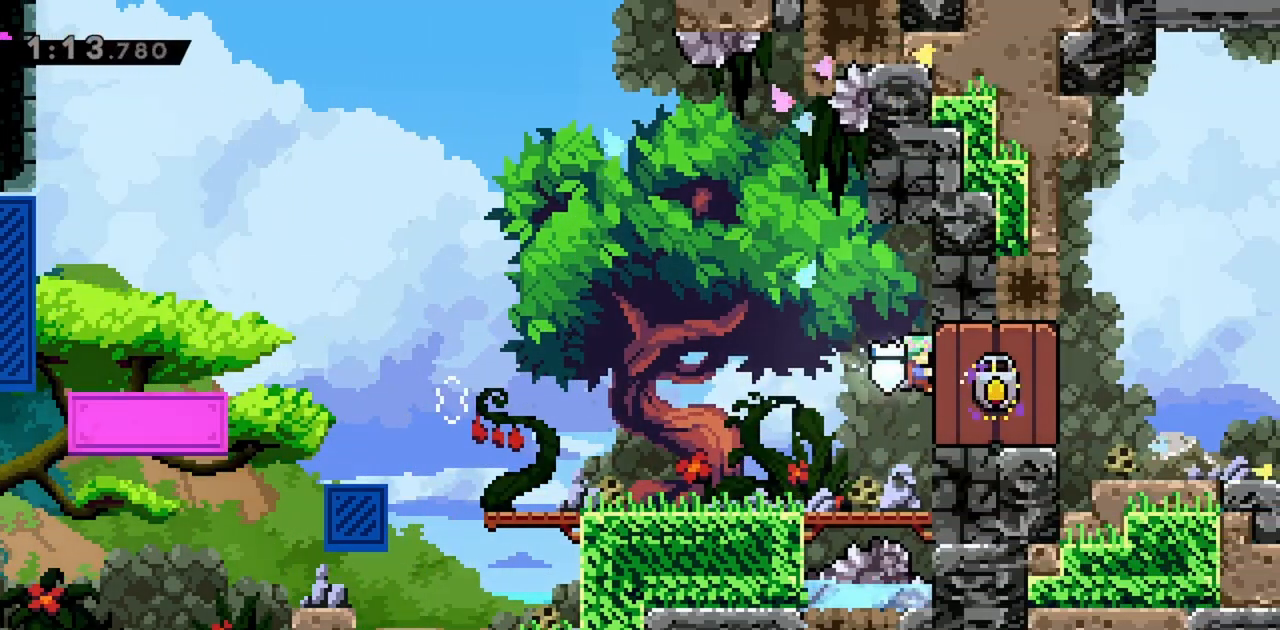
{"keys": ["grab", "right"], "events": []}
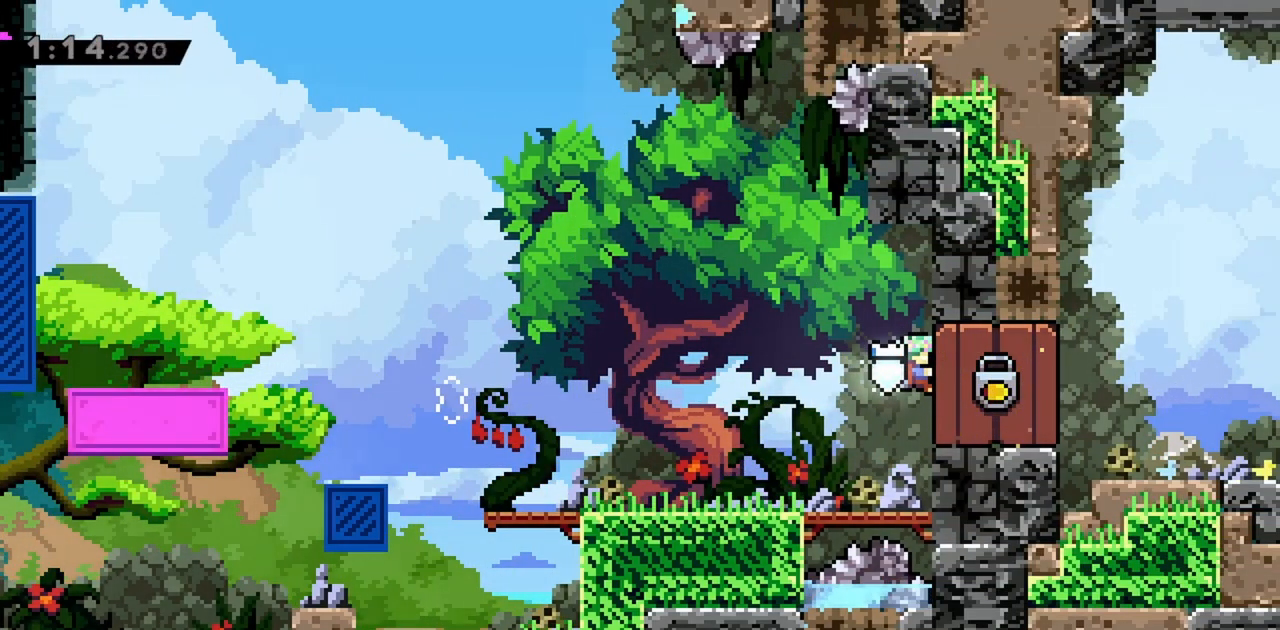
{"keys": ["dash", "down", "right"], "events": [[133, "dash", "down"], [267, "dash", "up"], [400, "down", "down"], [450, "dash", "down"], [500, "grab", "up"]]}
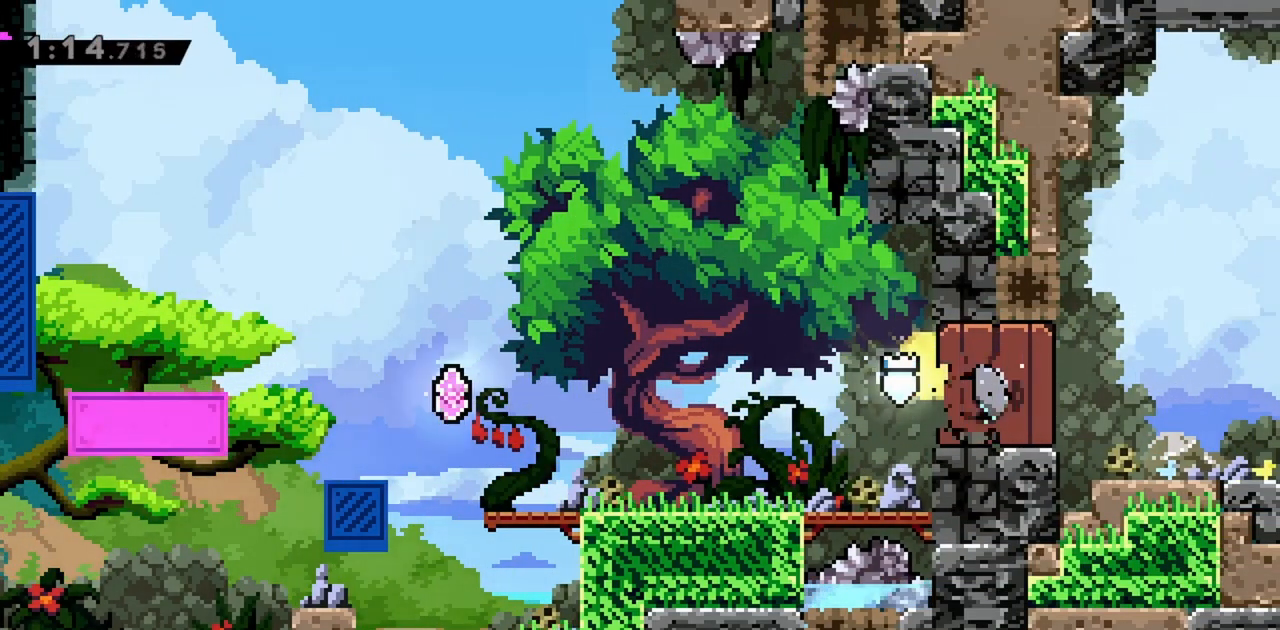
{"keys": ["right"], "events": [[133, "dash", "up"], [133, "grab", "down"], [183, "down", "up"], [500, "grab", "up"]]}
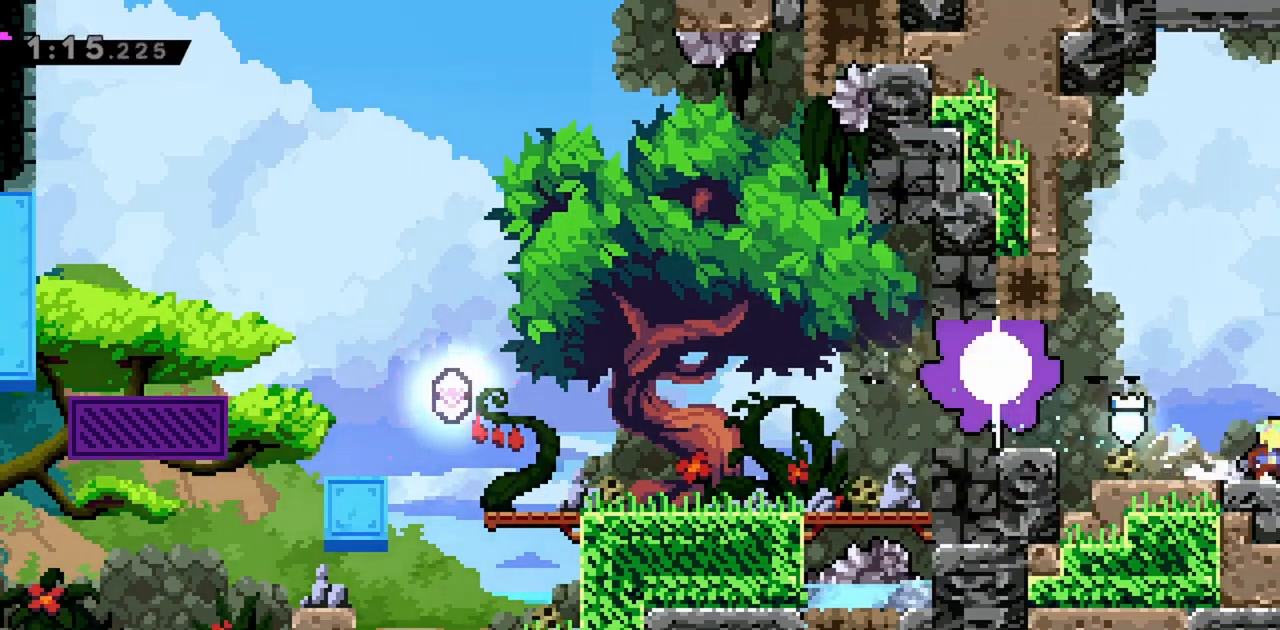
{"keys": ["right"], "events": []}